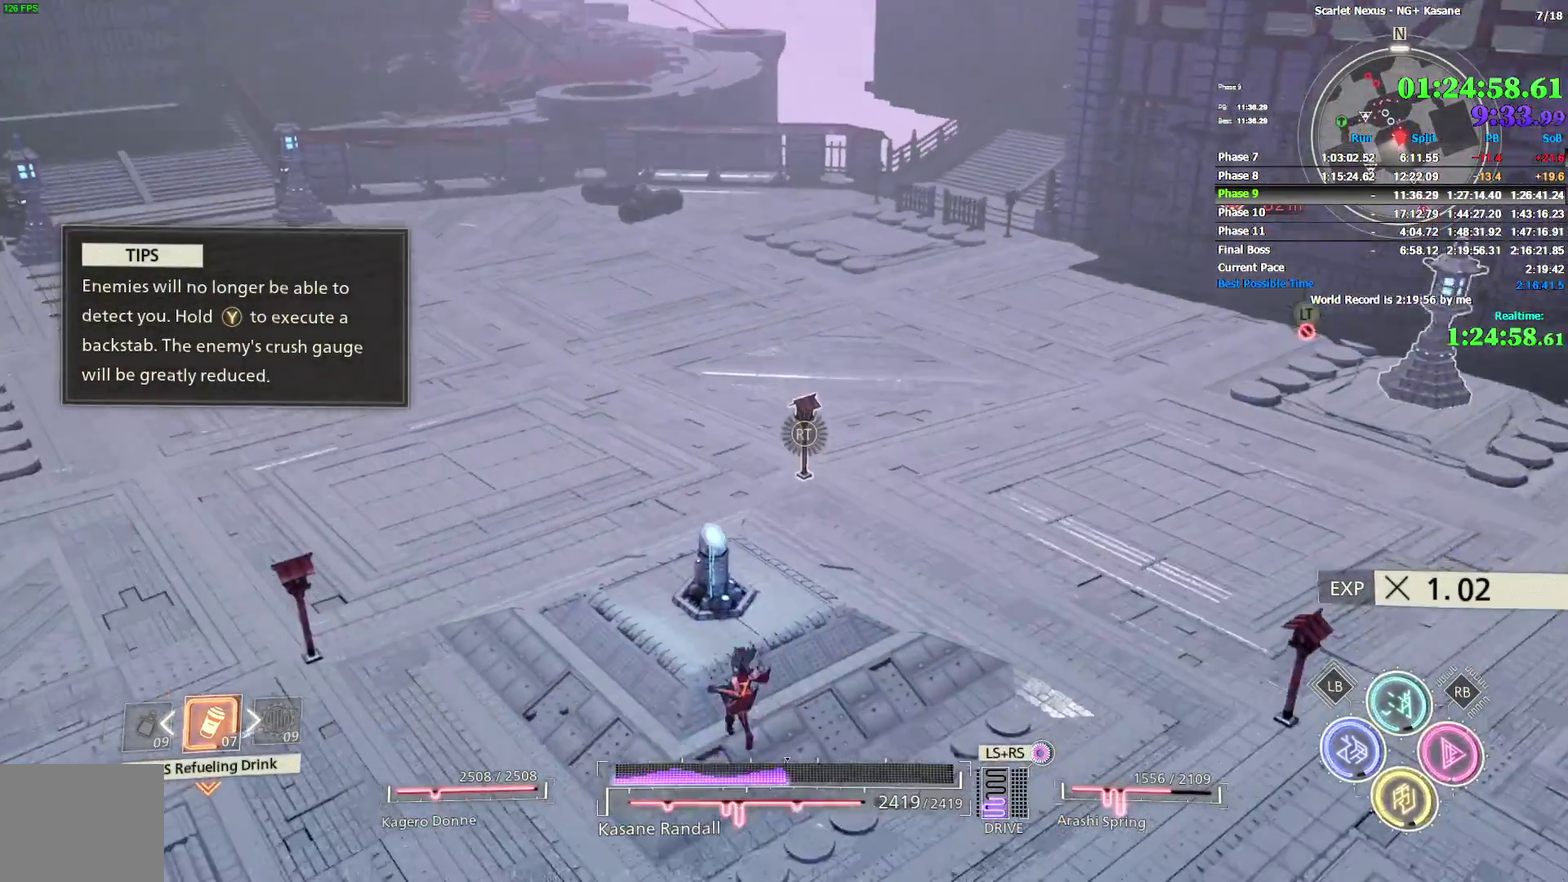
Gameplay with a controller (PlayStation layout); each line is a JSON object with the inputs held at the frame after it. "events" lists button and stick changes between this image and that frame as [ms after this image, input, new state], when the widget could be followed in between. Not read: DPAD_DOWN DPAD_LEFT DPAD_RIGHT DPAD_UP HOME L1 R1 SELECT SQUARE START TOUCHPAD.
{"buttons": [], "left_stick": "center", "right_stick": "center", "events": [[117, "right_stick", "center"], [133, "left_stick", "center"], [267, "TRIANGLE", "down"], [350, "TRIANGLE", "up"]]}
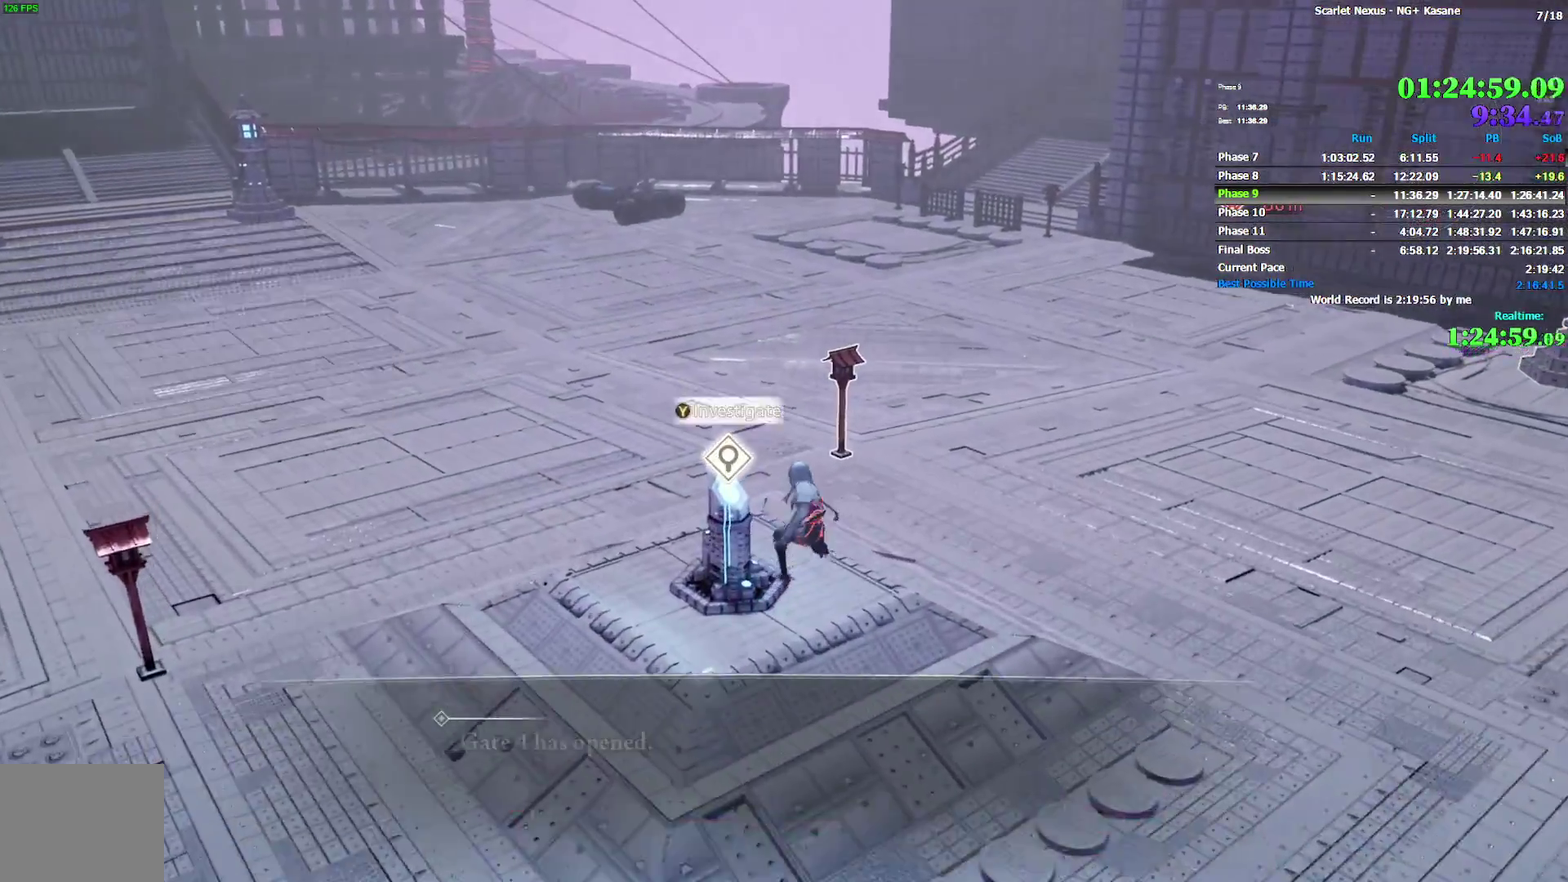
{"buttons": [], "left_stick": "up", "right_stick": "up-left"}
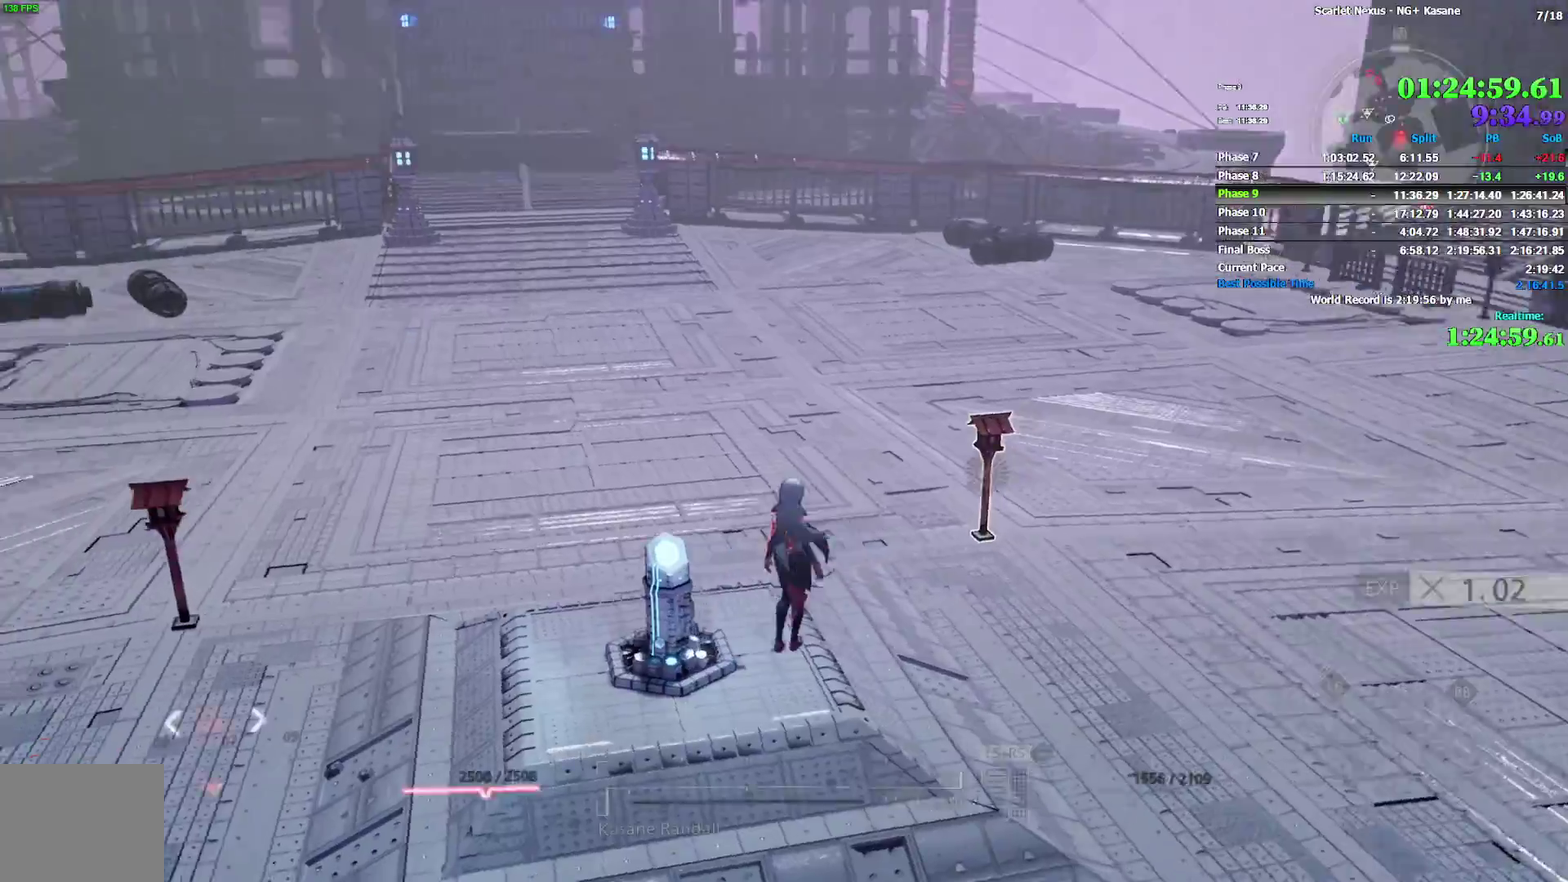
{"buttons": ["CIRCLE"], "left_stick": "up", "right_stick": "center"}
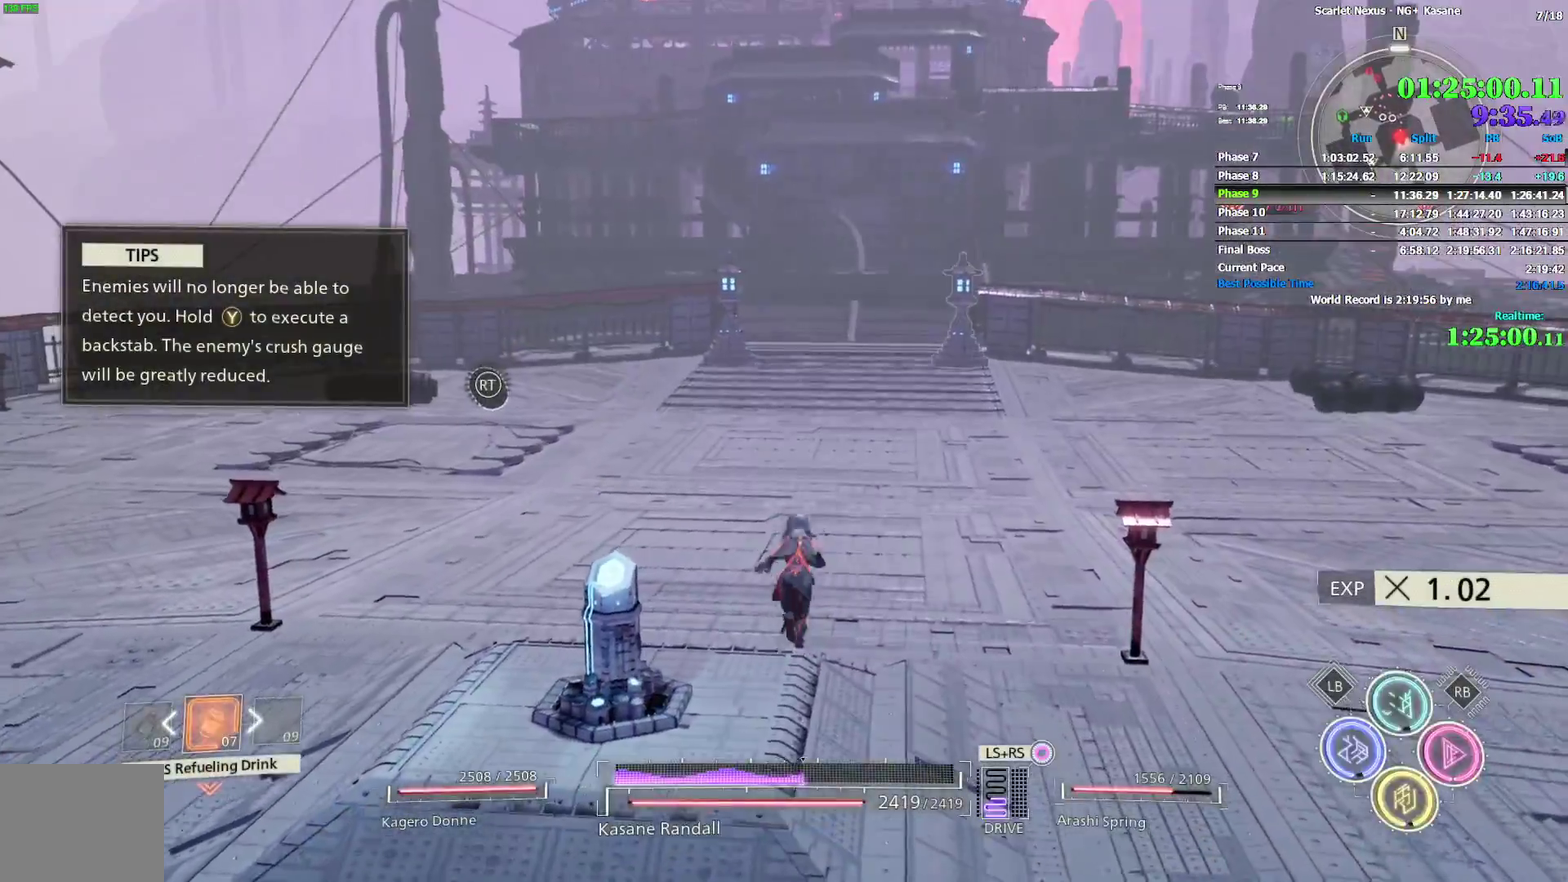
{"buttons": [], "left_stick": "up", "right_stick": "center"}
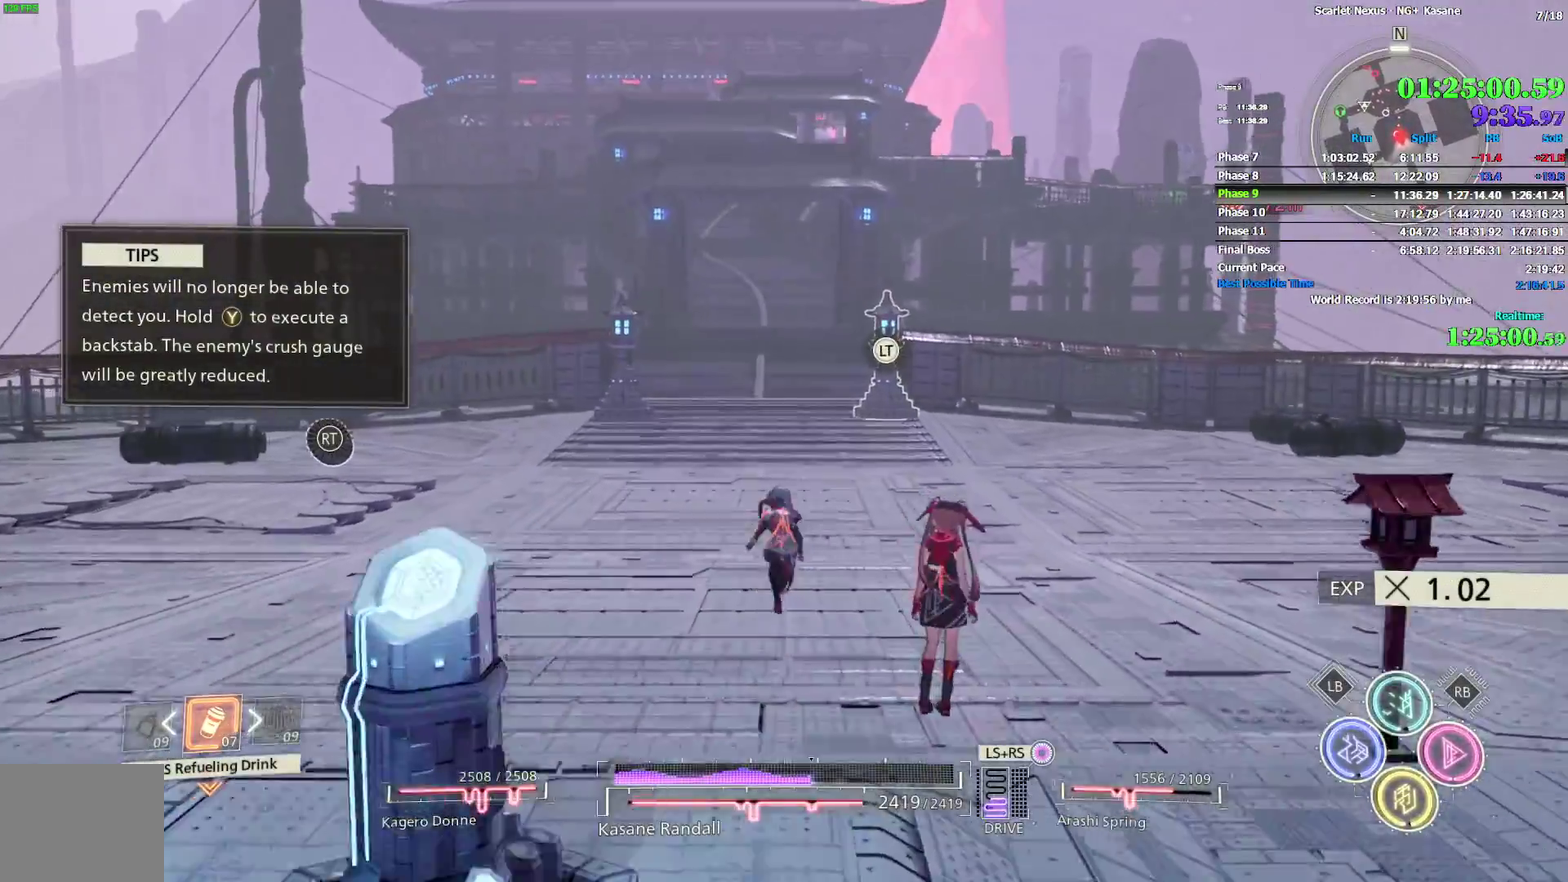
{"buttons": [], "left_stick": "up", "right_stick": "center"}
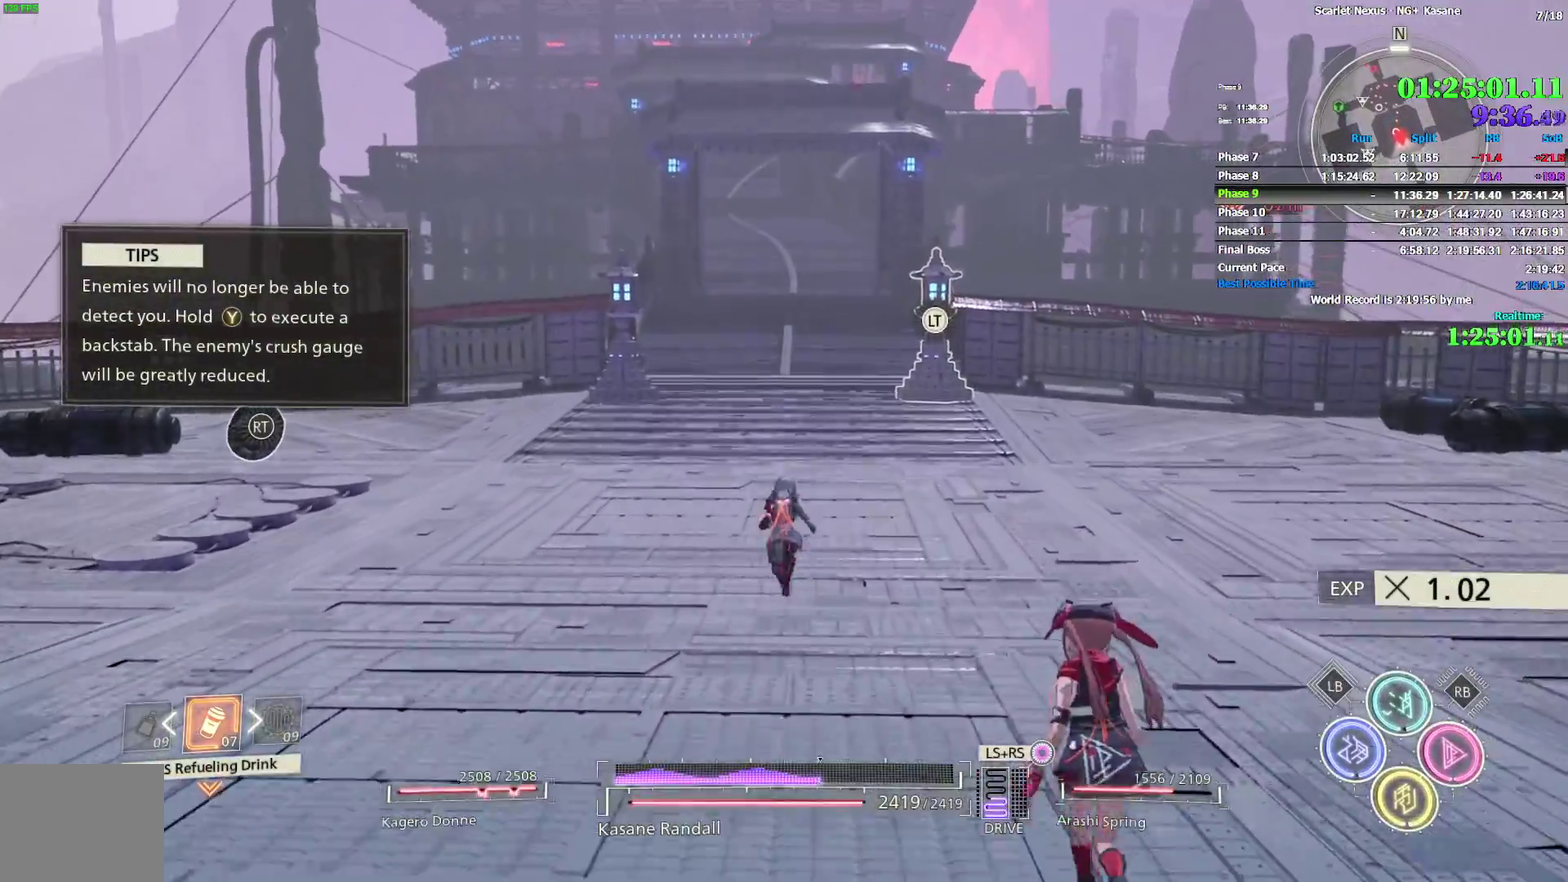
{"buttons": [], "left_stick": "up", "right_stick": "center"}
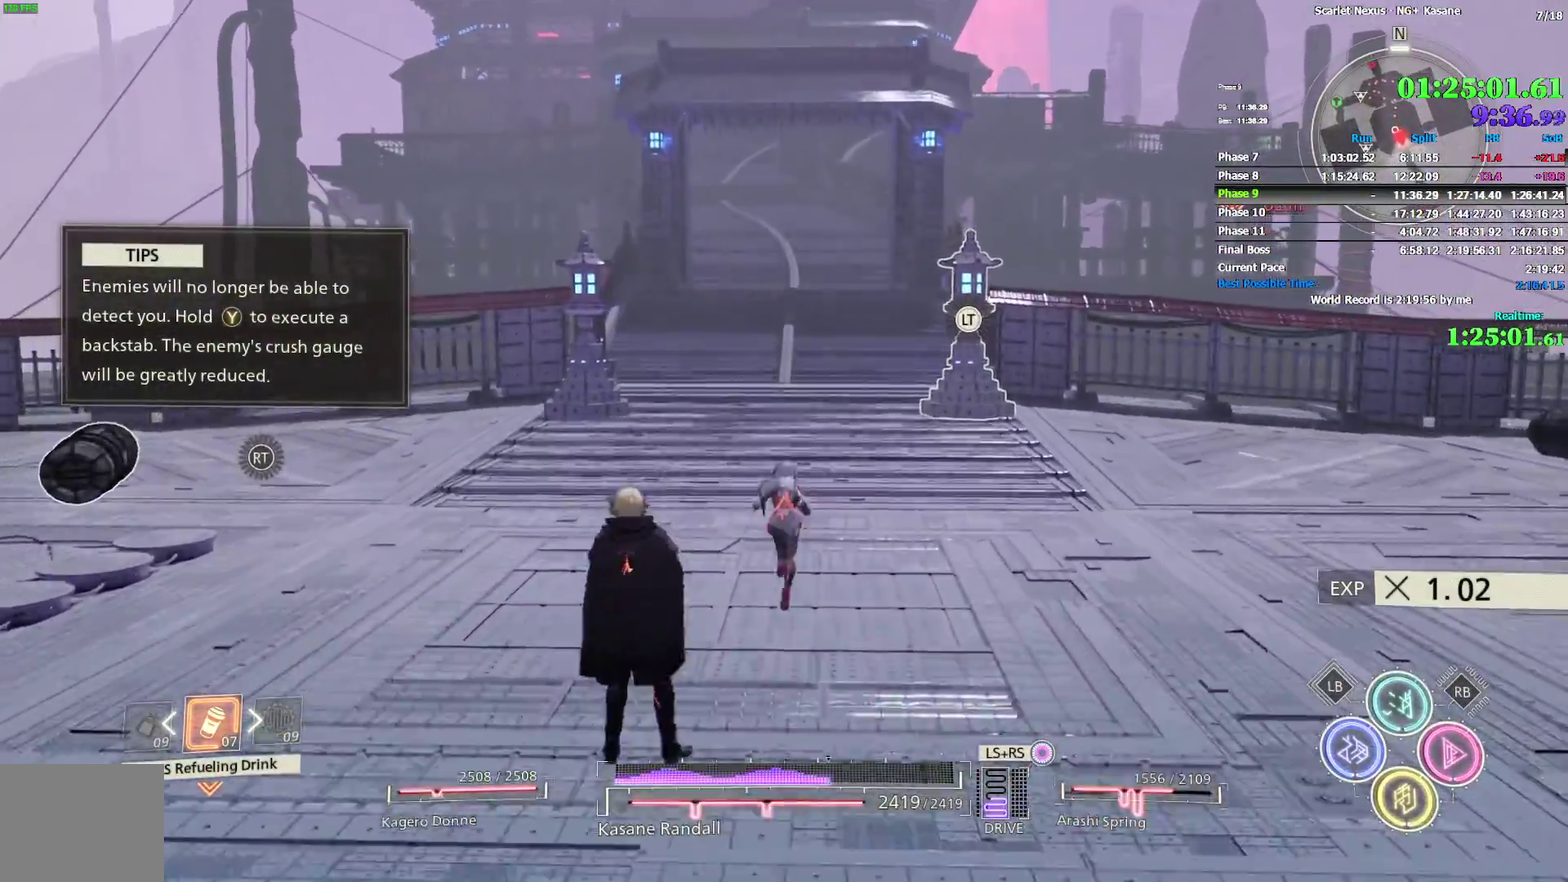
{"buttons": [], "left_stick": "up", "right_stick": "center"}